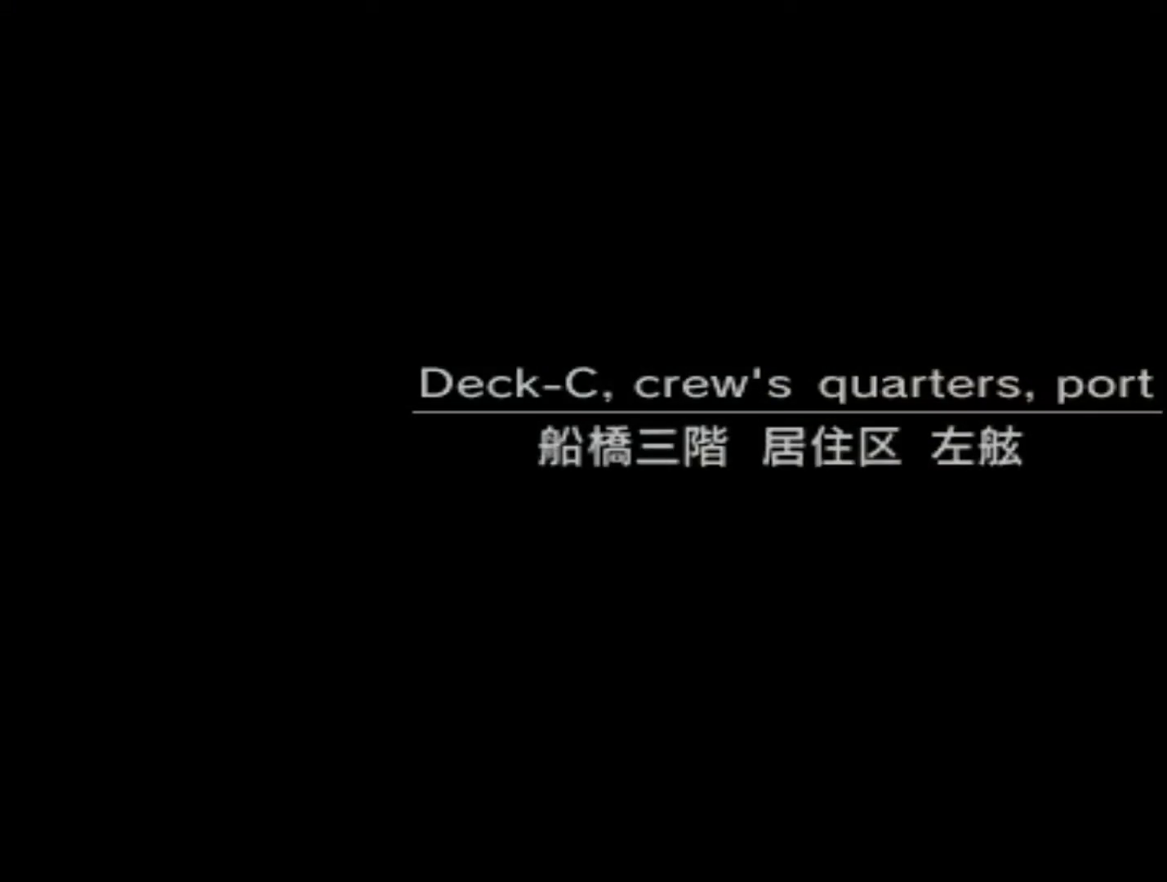
Gameplay with a controller (PlayStation layout); each line is a JSON object with the inputs held at the frame after it. "events" lists button and stick changes between this image and that frame as [ms after this image, input, new state], when the widget could be followed in between. Not read: L3 R3.
{"buttons": [], "left_stick": "right", "right_stick": "center", "events": []}
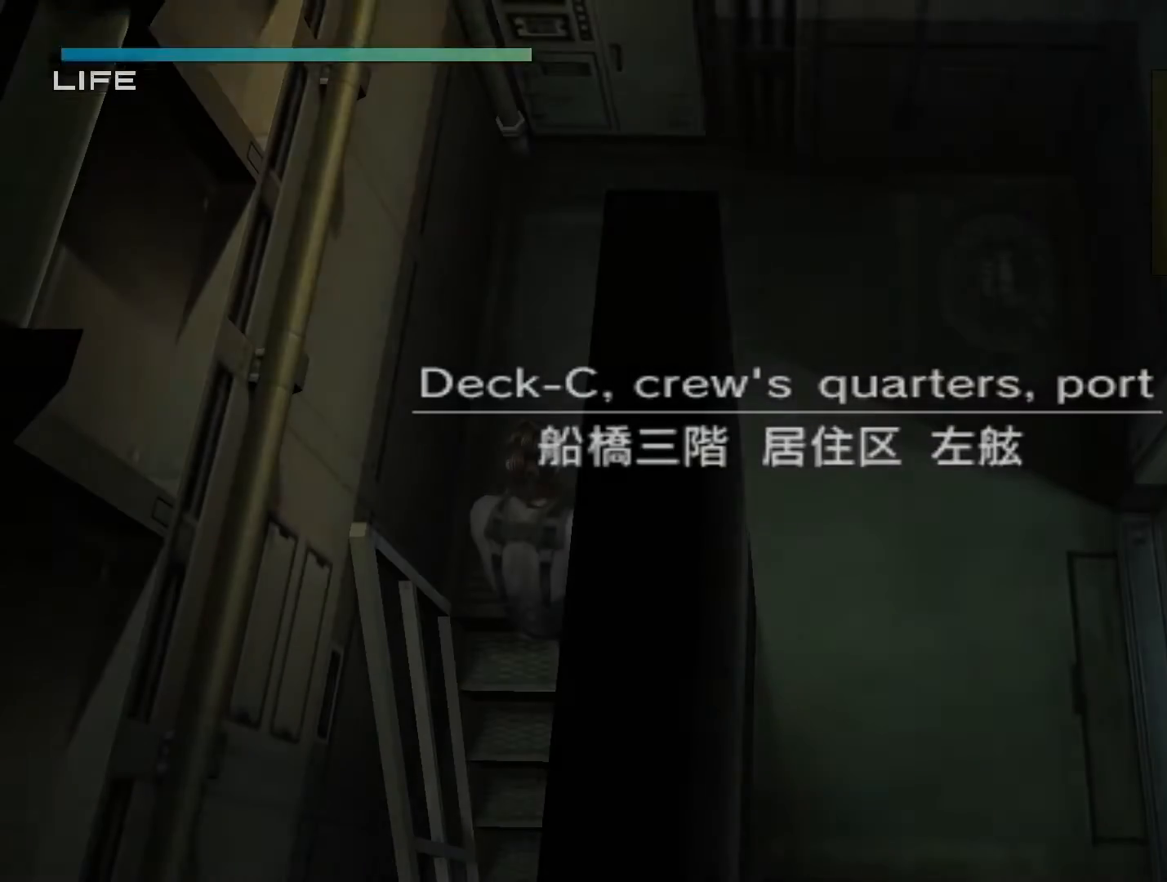
{"buttons": [], "left_stick": "up-right", "right_stick": "center", "events": [[200, "left_stick", "up-right"]]}
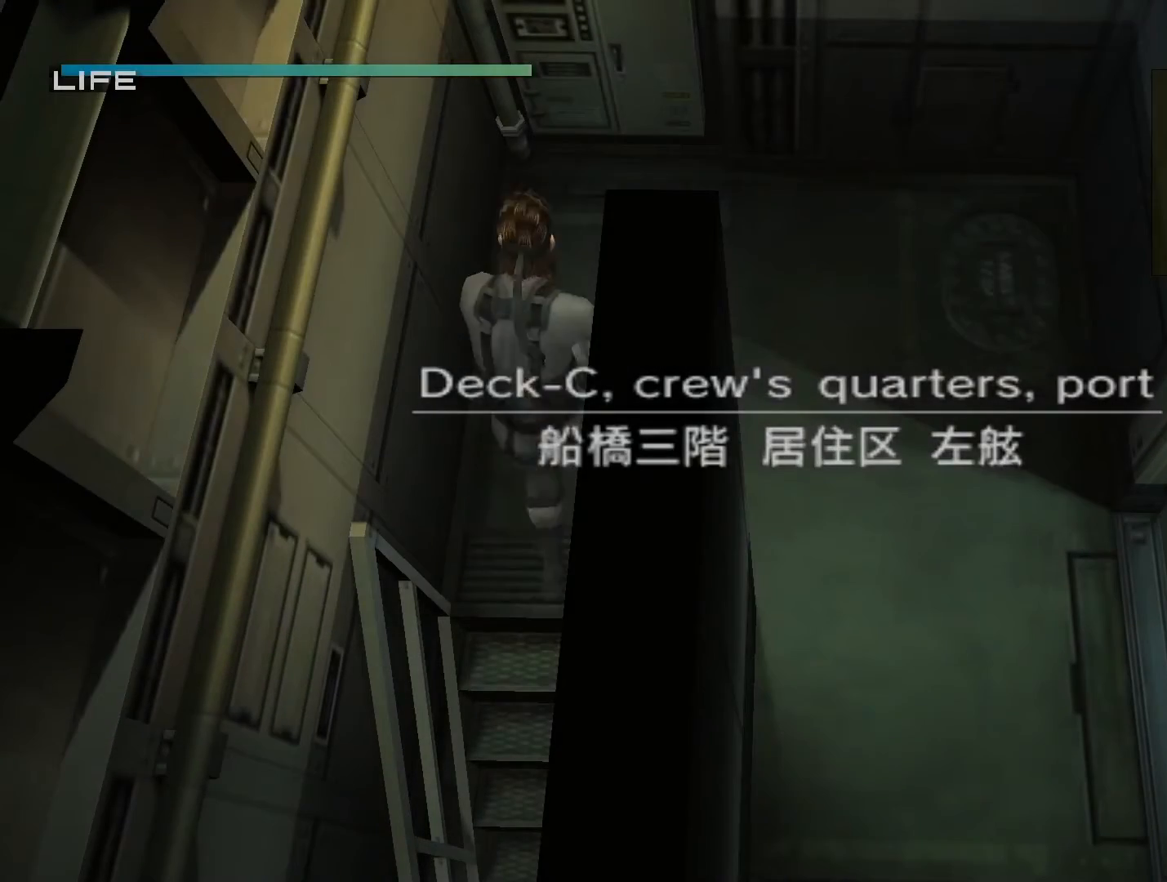
{"buttons": [], "left_stick": "down-right", "right_stick": "center", "events": [[133, "left_stick", "down-right"]]}
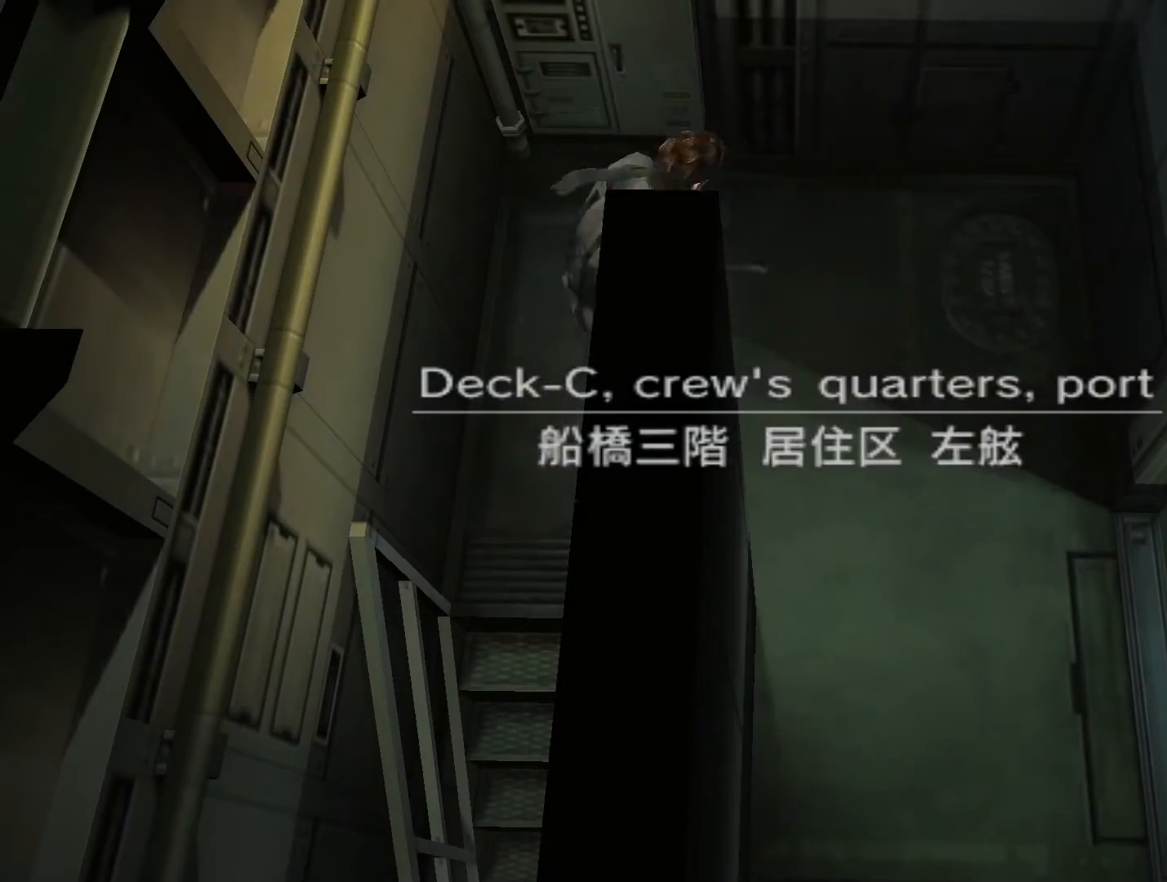
{"buttons": [], "left_stick": "center", "right_stick": "center", "events": [[100, "CROSS", "down"], [100, "left_stick", "center"], [167, "CROSS", "up"]]}
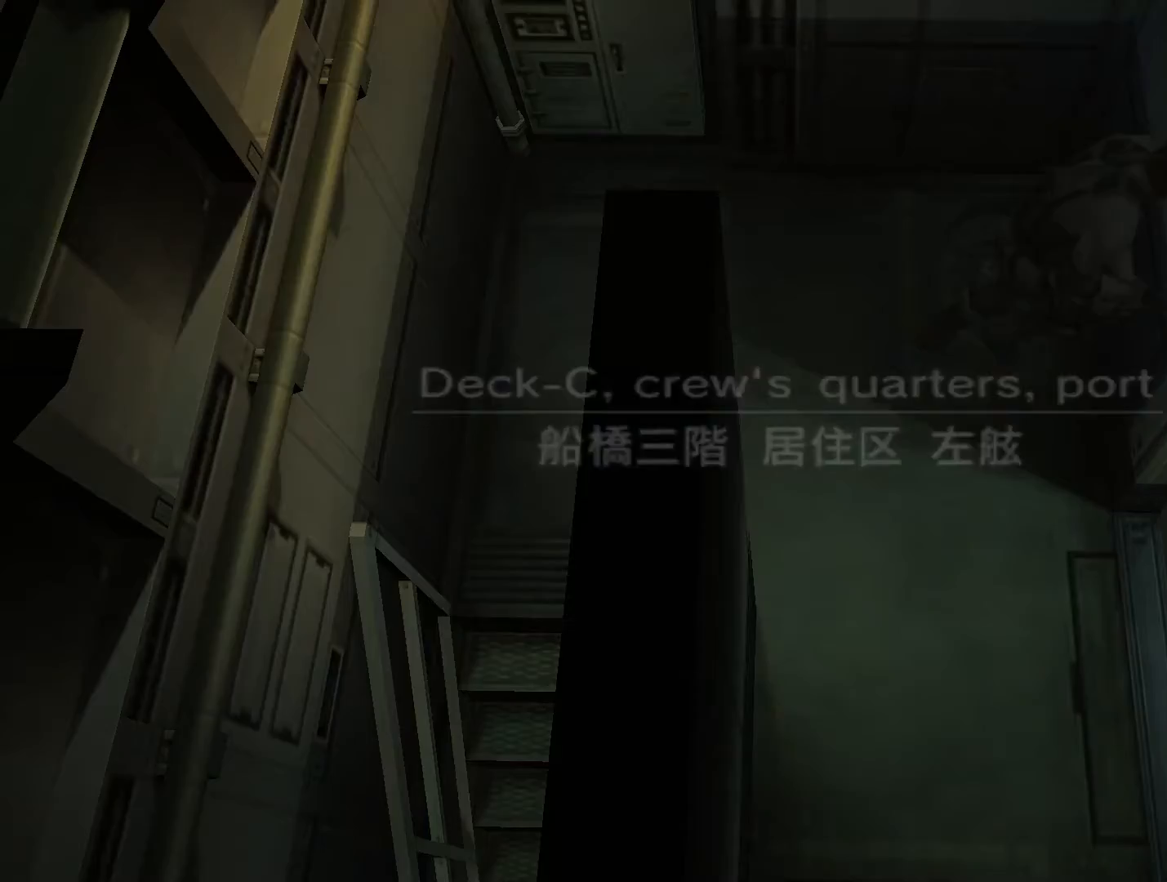
{"buttons": [], "left_stick": "center", "right_stick": "center", "events": []}
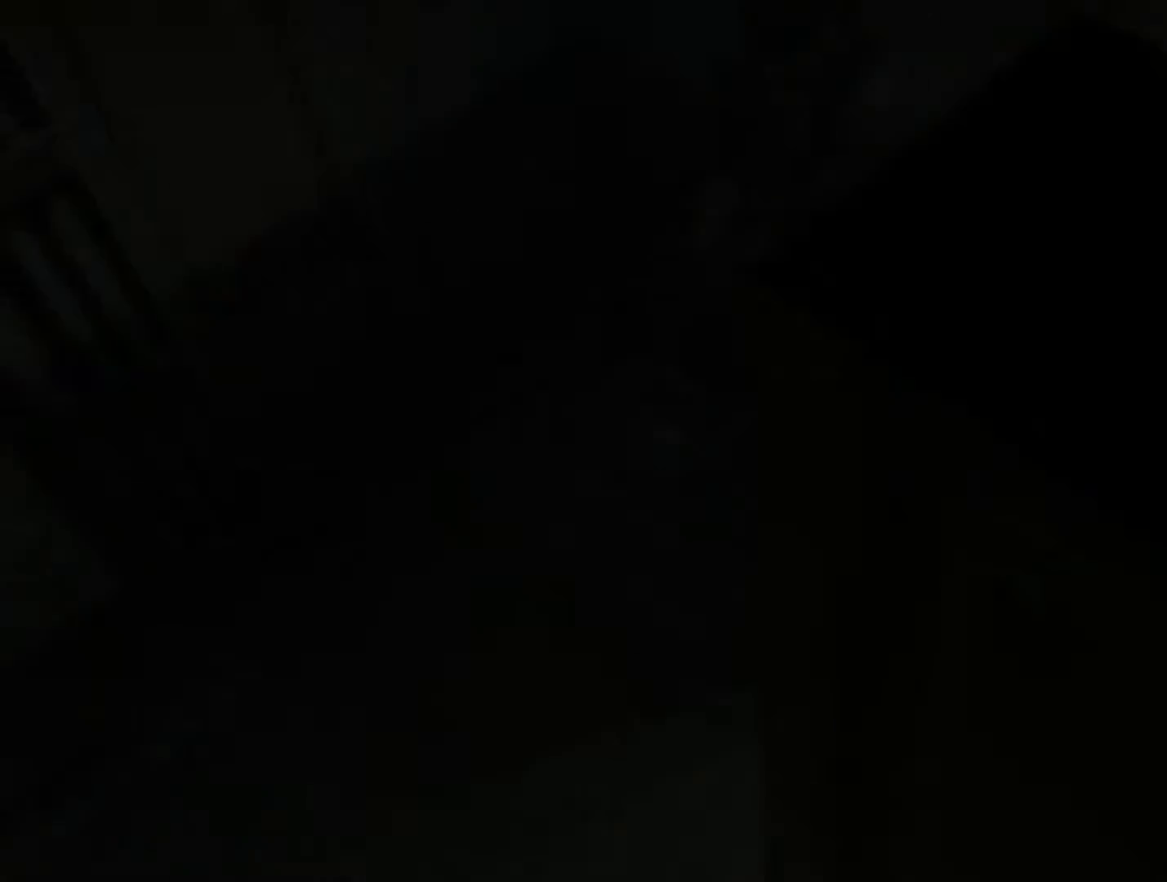
{"buttons": [], "left_stick": "down", "right_stick": "center", "events": [[267, "left_stick", "down"]]}
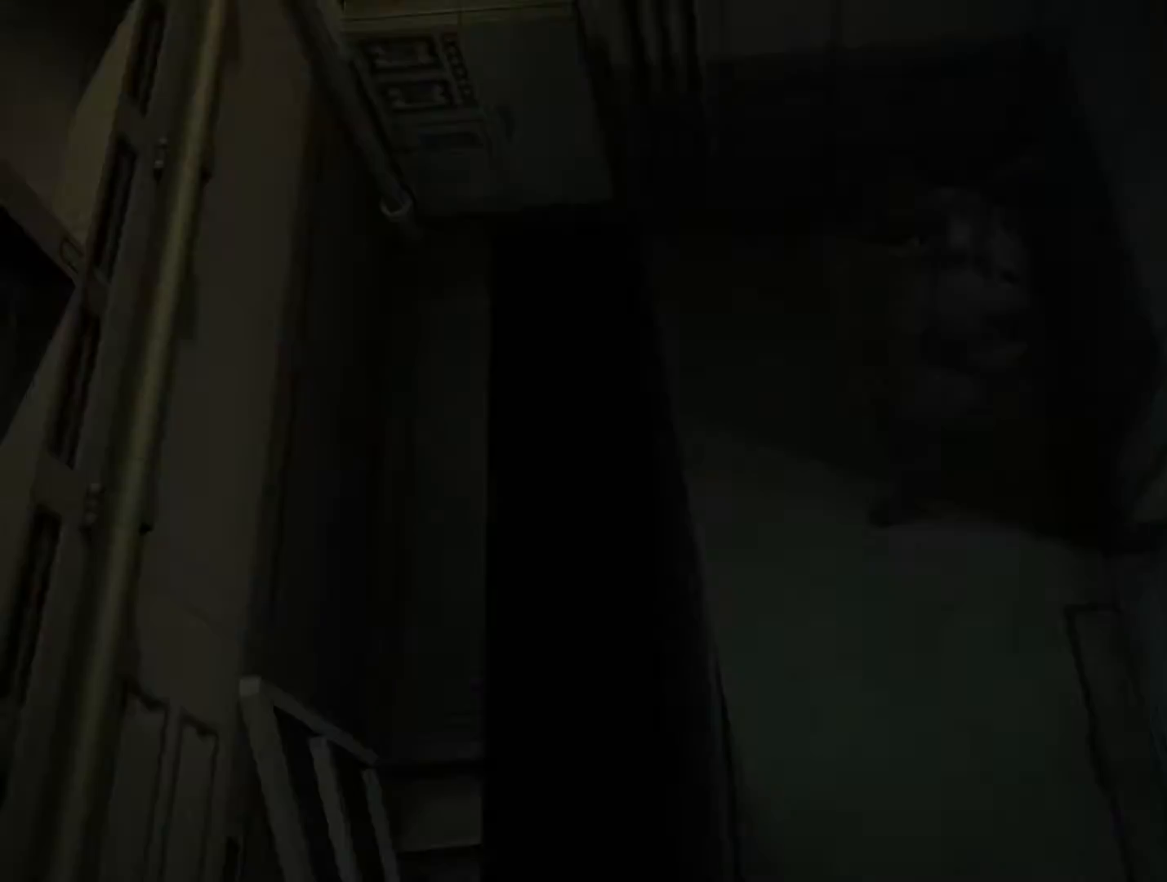
{"buttons": [], "left_stick": "down", "right_stick": "center", "events": []}
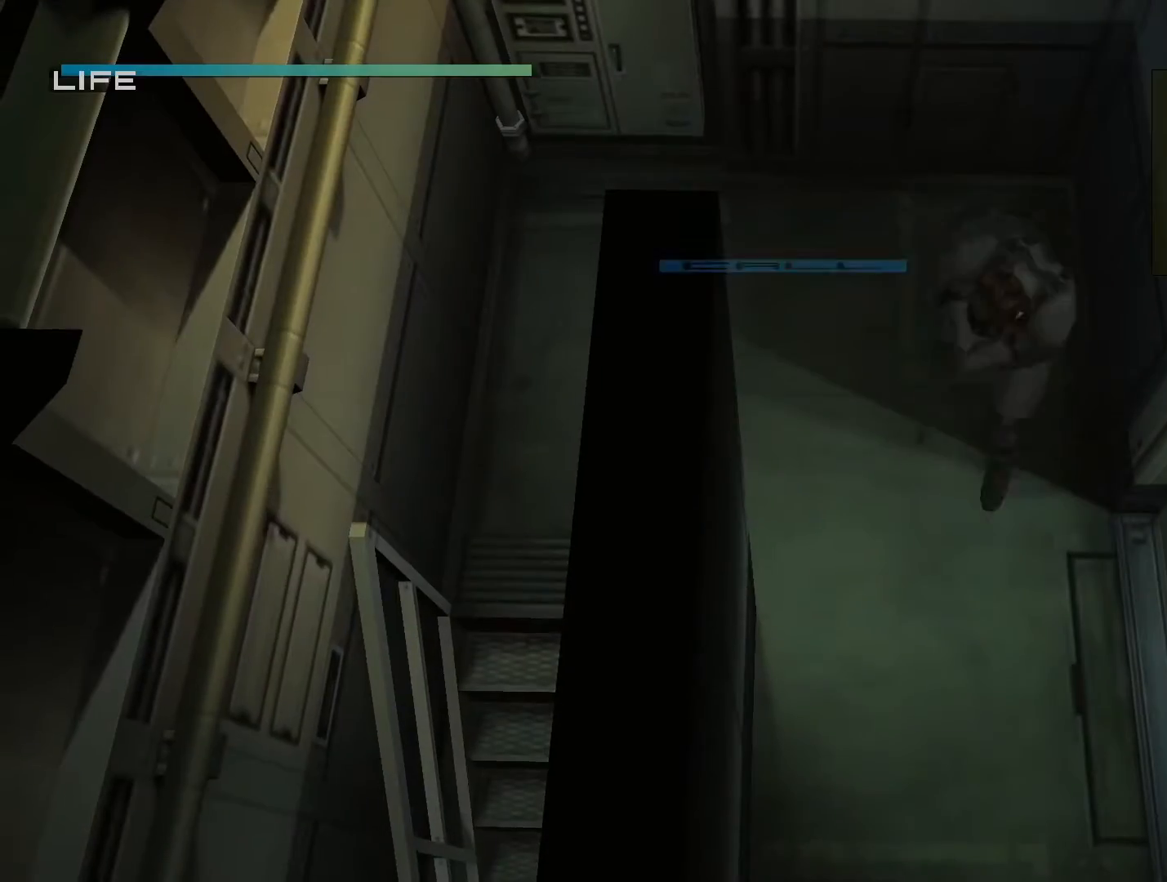
{"buttons": [], "left_stick": "right", "right_stick": "center", "events": [[100, "left_stick", "down-right"], [267, "left_stick", "right"]]}
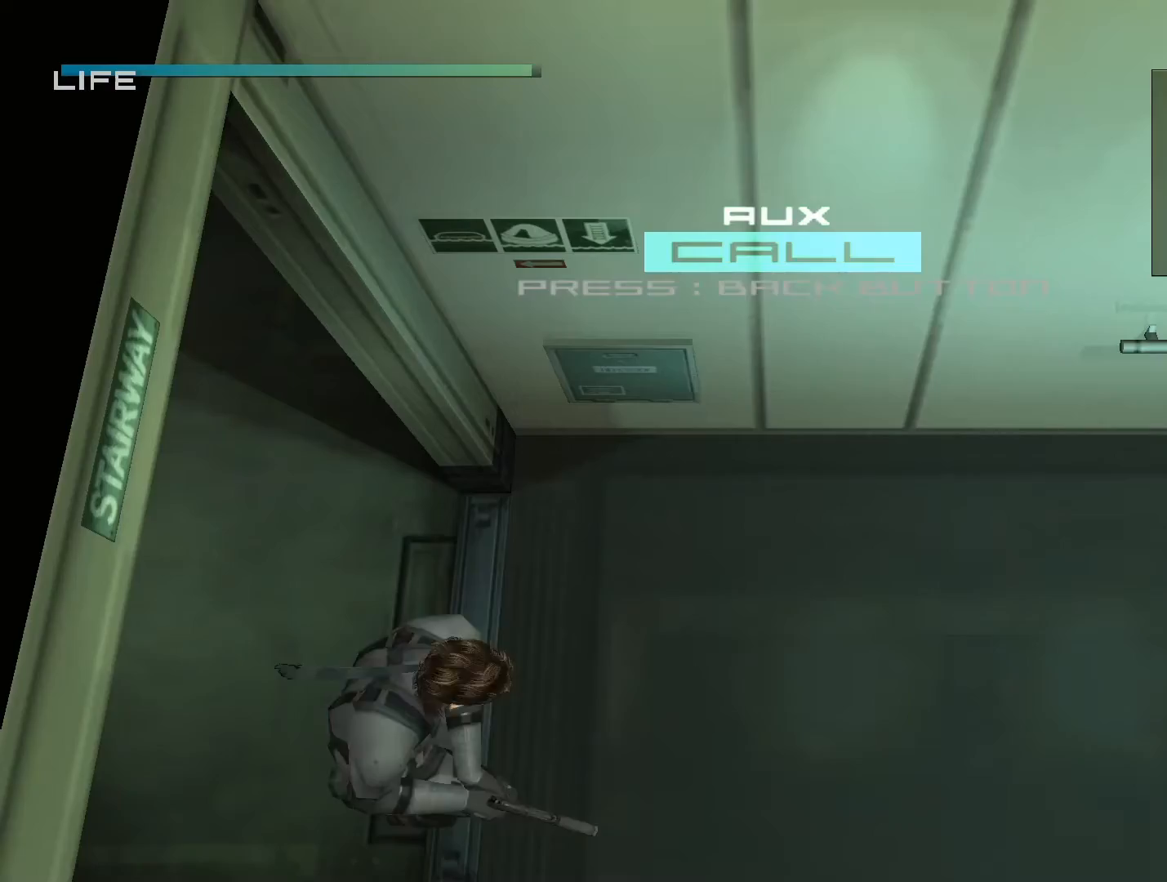
{"buttons": [], "left_stick": "right", "right_stick": "center", "events": [[133, "left_stick", "down-right"], [367, "left_stick", "right"]]}
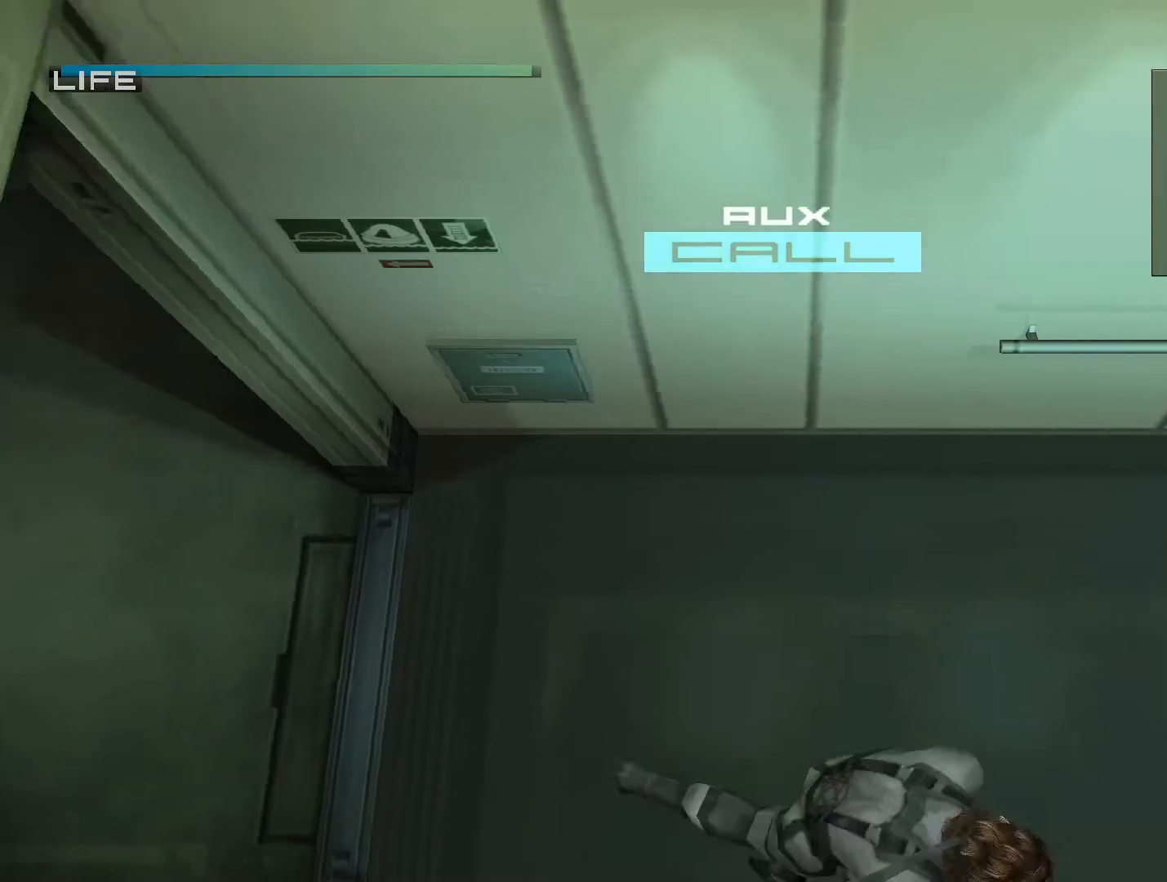
{"buttons": [], "left_stick": "right", "right_stick": "center", "events": [[133, "CROSS", "down"], [200, "CROSS", "up"]]}
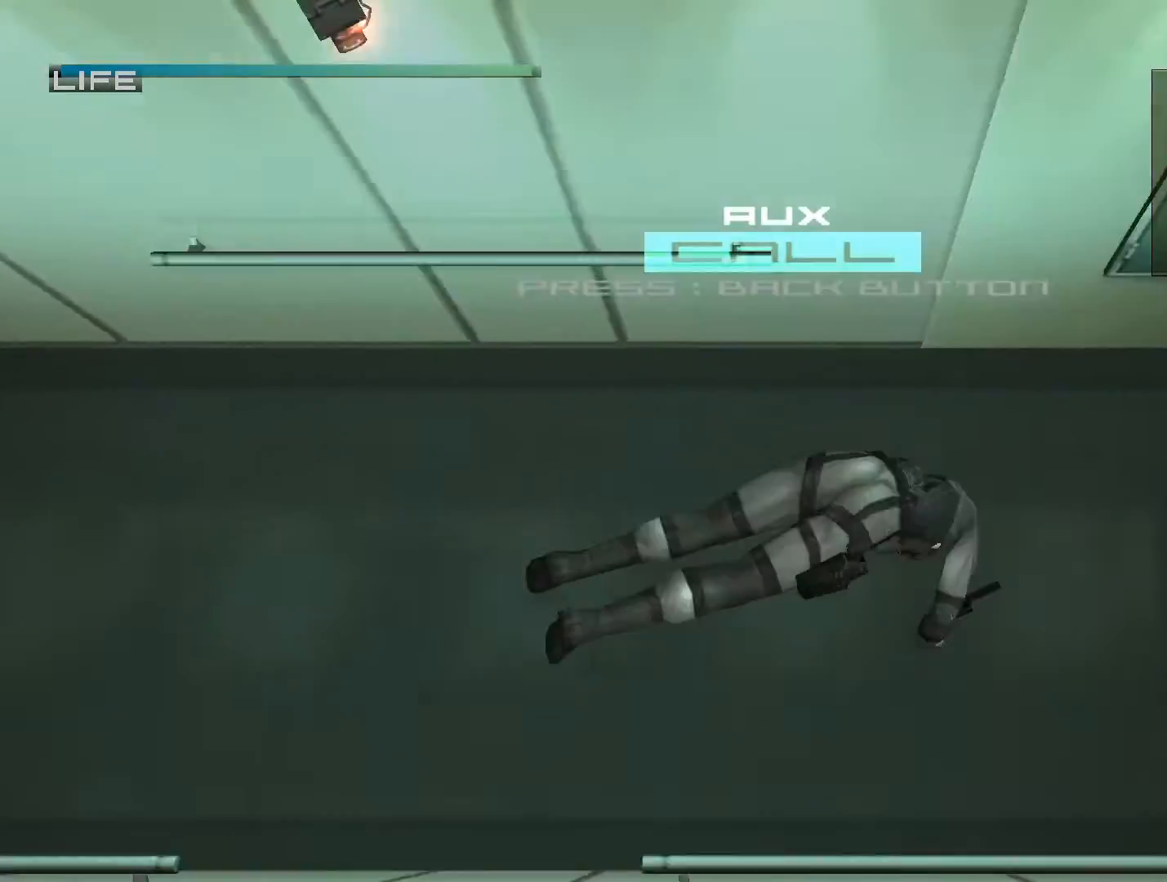
{"buttons": [], "left_stick": "right", "right_stick": "center", "events": []}
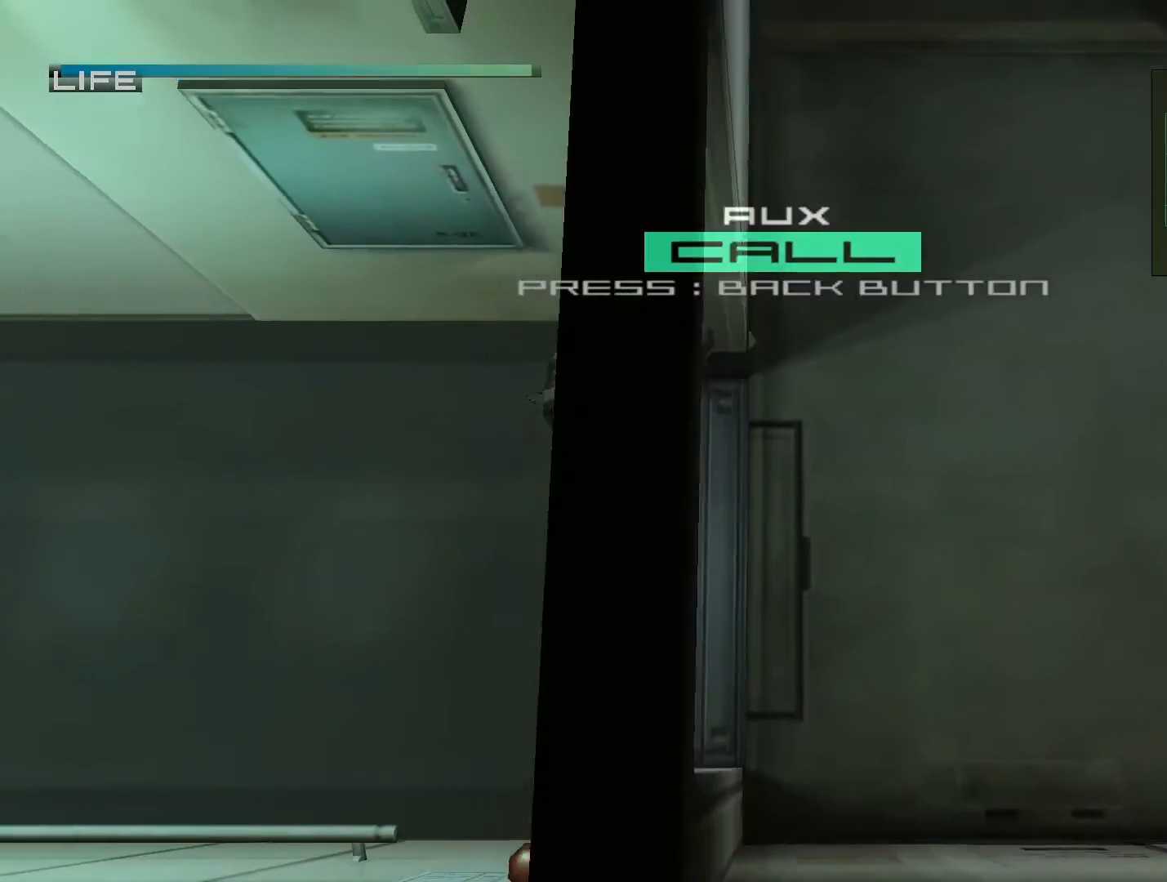
{"buttons": [], "left_stick": "up-right", "right_stick": "center", "events": [[467, "left_stick", "up-right"]]}
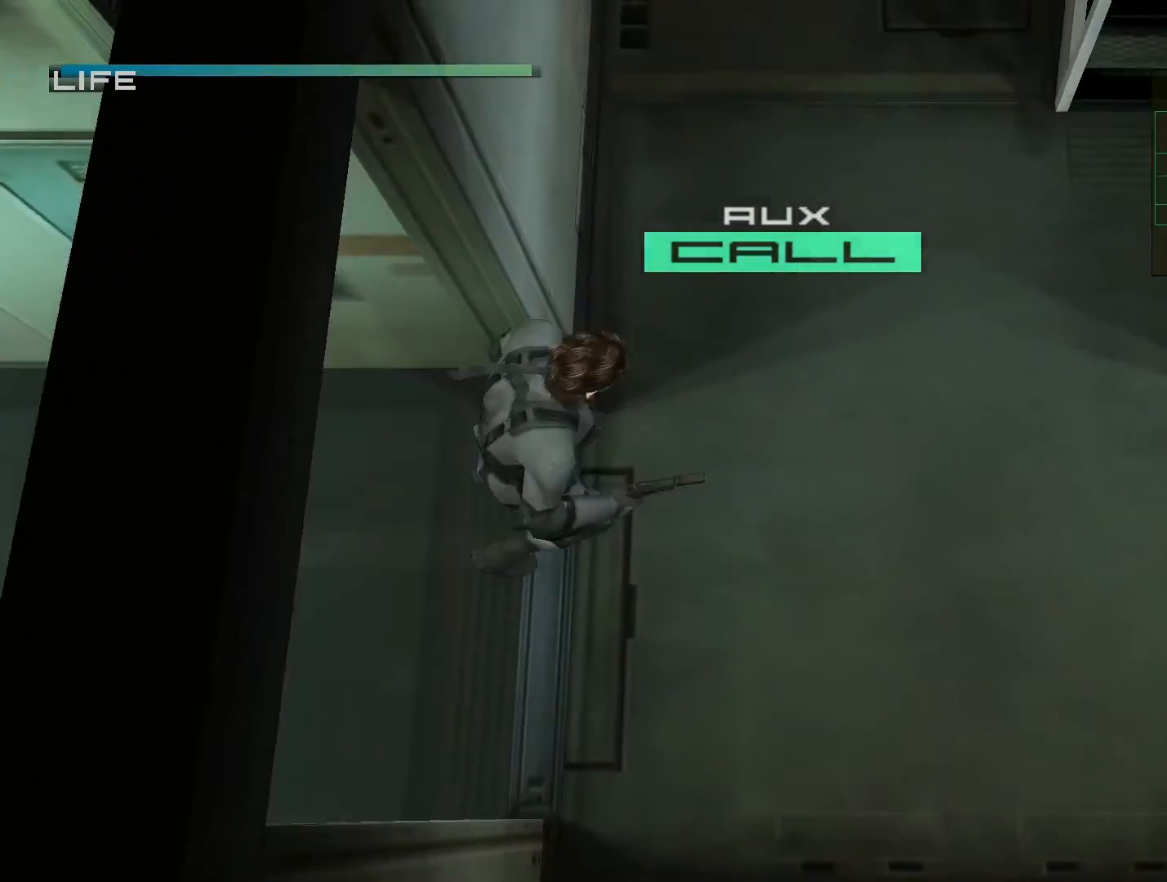
{"buttons": [], "left_stick": "up", "right_stick": "center", "events": [[33, "left_stick", "up"]]}
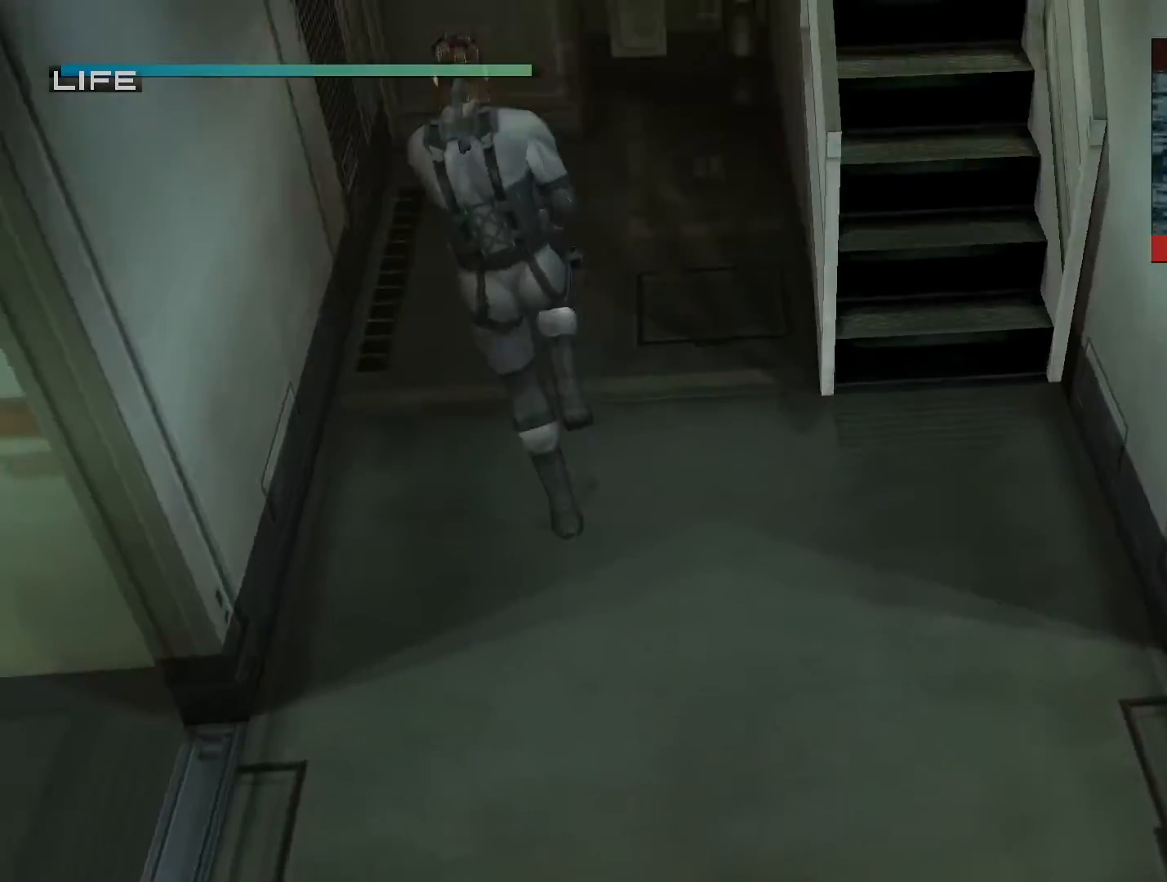
{"buttons": ["TRIANGLE"], "left_stick": "up", "right_stick": "center", "events": [[100, "TRIANGLE", "down"], [167, "TRIANGLE", "up"], [500, "TRIANGLE", "down"]]}
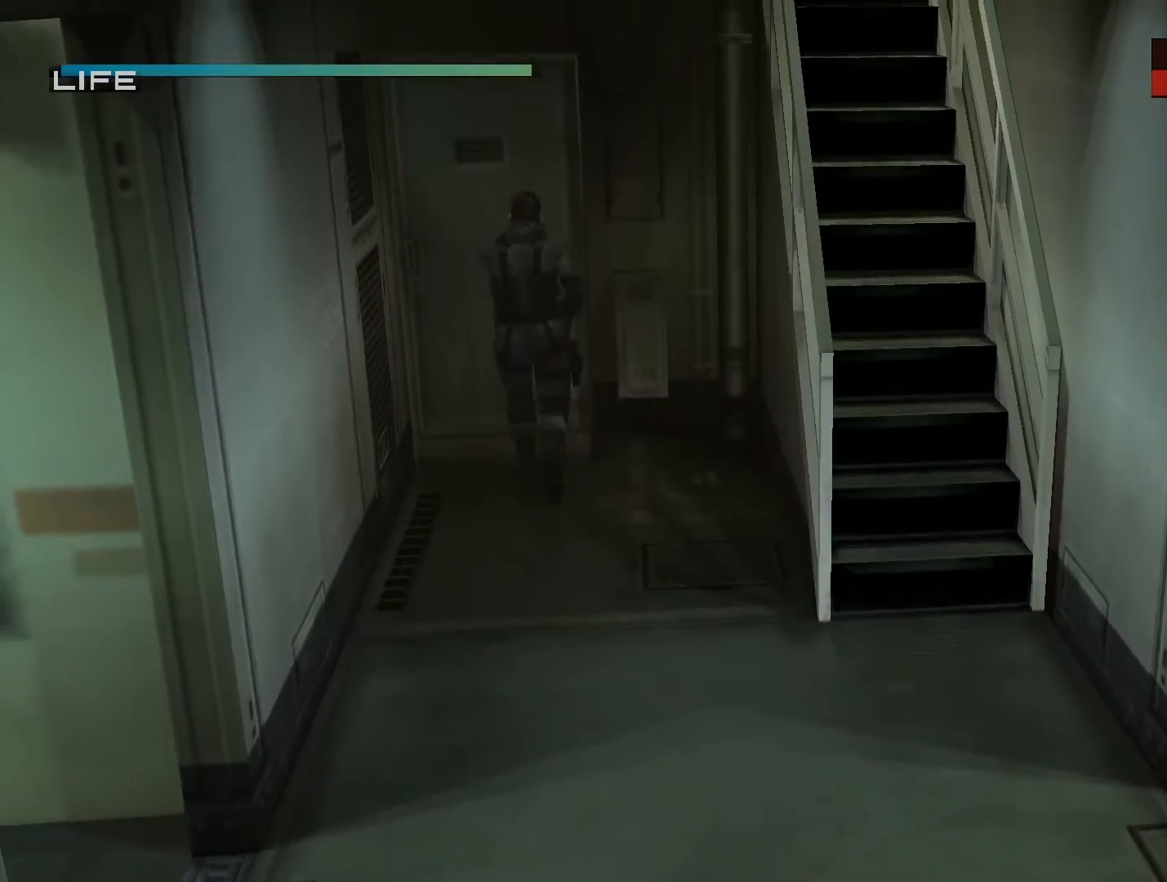
{"buttons": [], "left_stick": "up", "right_stick": "center", "events": [[67, "TRIANGLE", "up"]]}
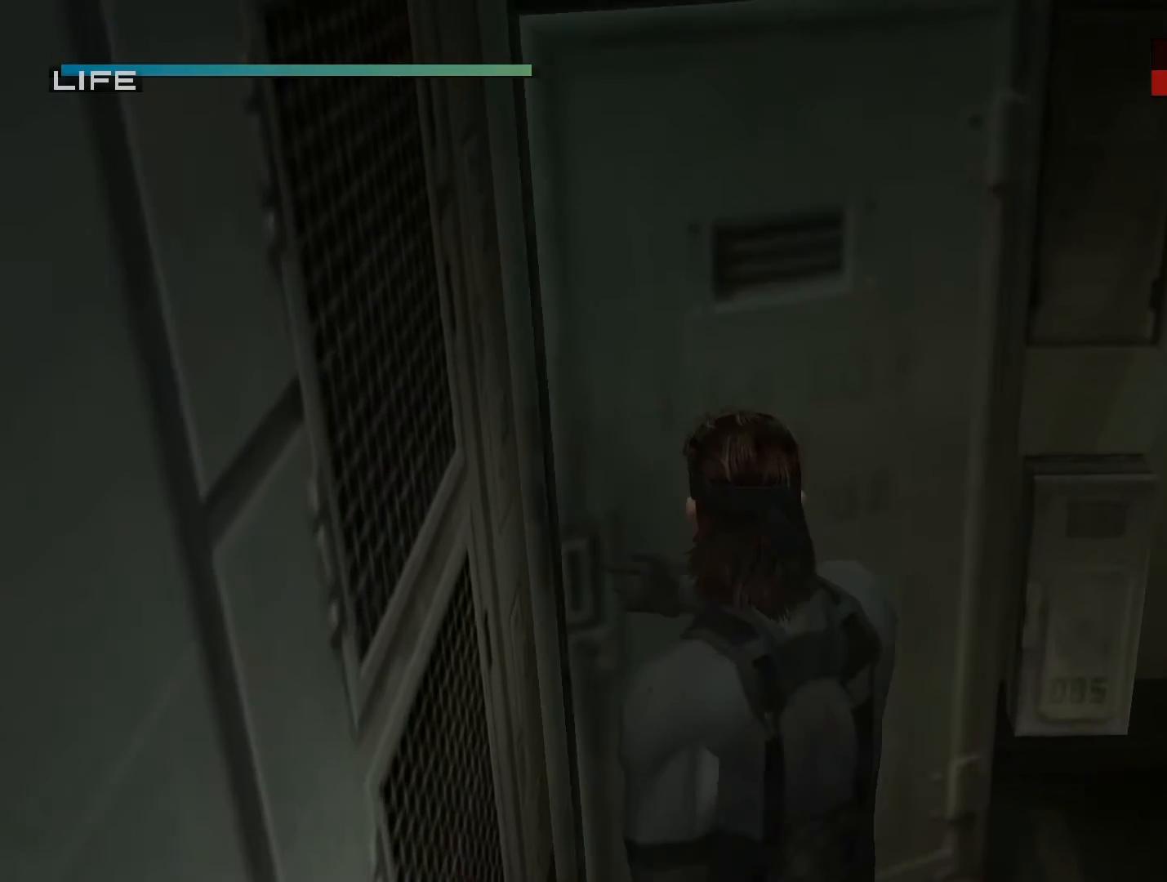
{"buttons": [], "left_stick": "up", "right_stick": "center", "events": []}
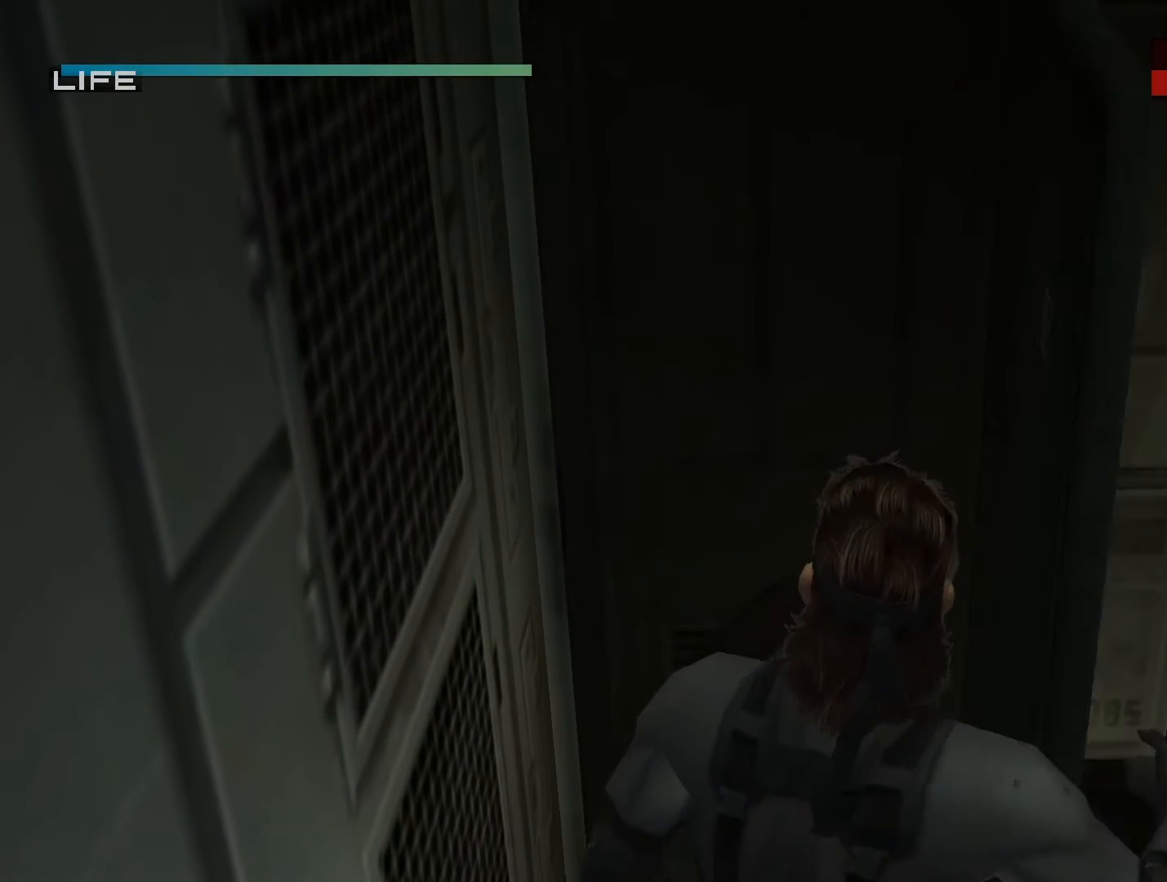
{"buttons": [], "left_stick": "up", "right_stick": "center", "events": []}
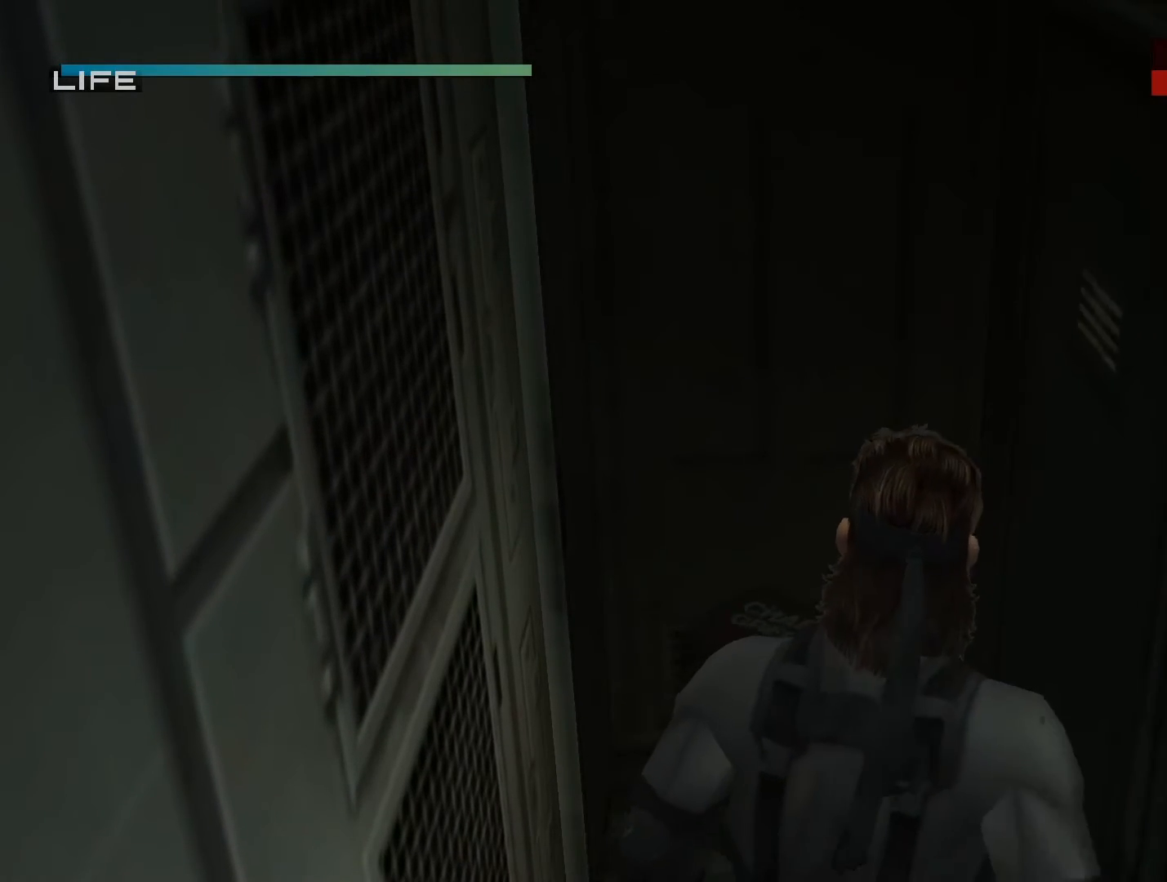
{"buttons": [], "left_stick": "up", "right_stick": "center", "events": []}
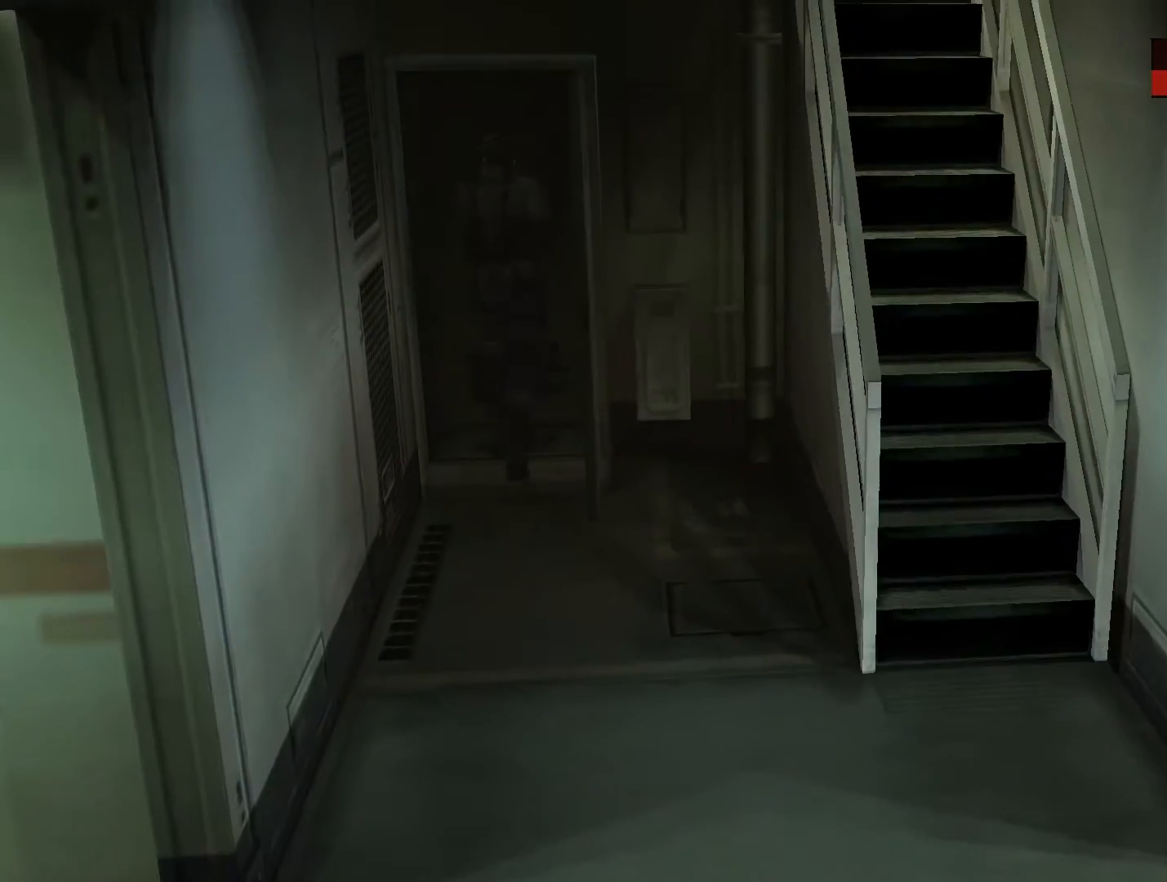
{"buttons": [], "left_stick": "up", "right_stick": "center", "events": []}
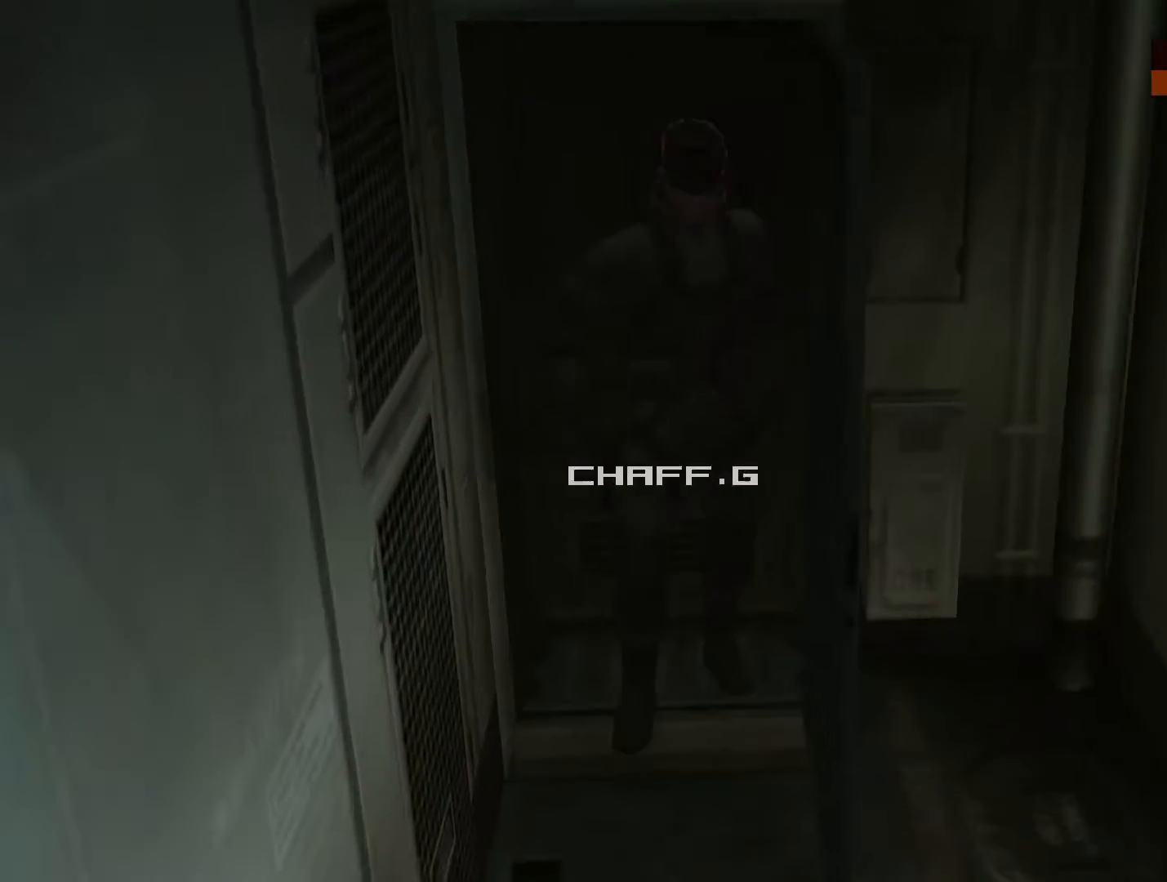
{"buttons": [], "left_stick": "center", "right_stick": "center", "events": [[167, "left_stick", "center"]]}
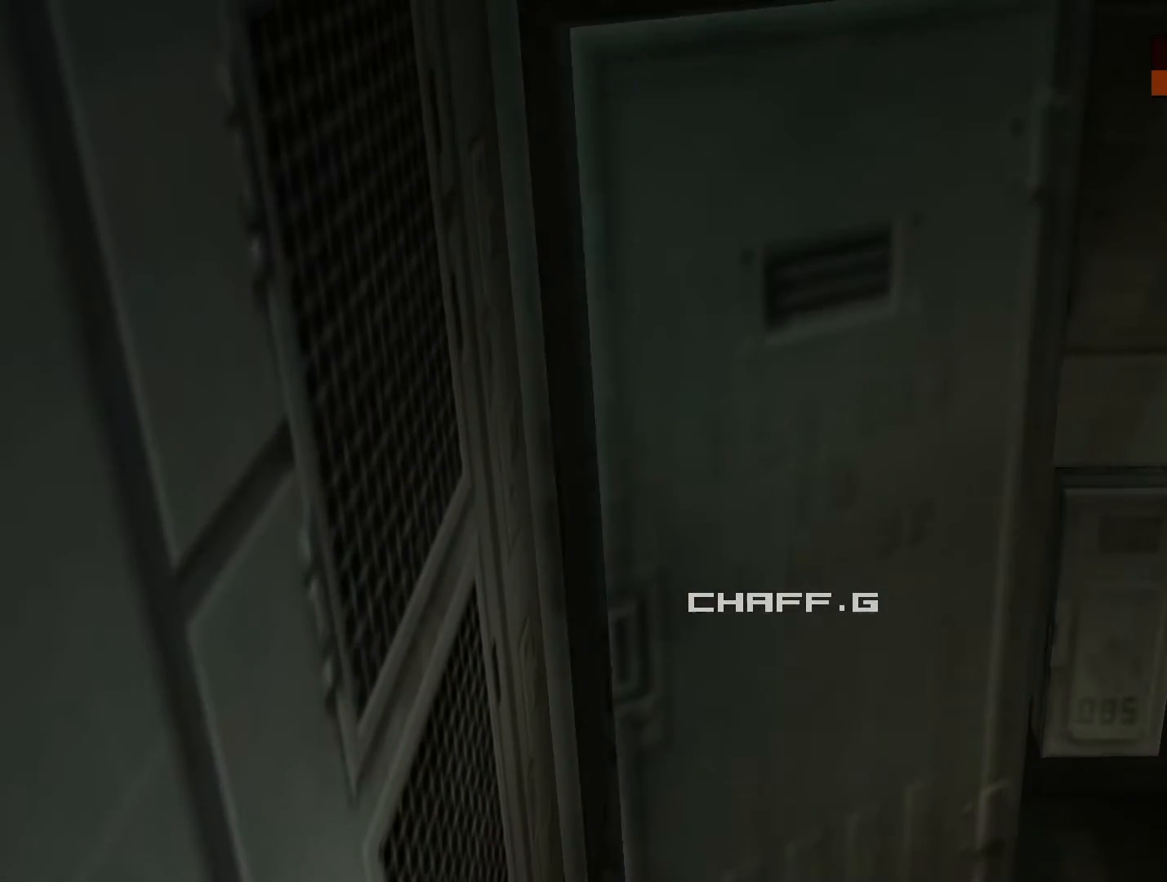
{"buttons": [], "left_stick": "center", "right_stick": "center", "events": []}
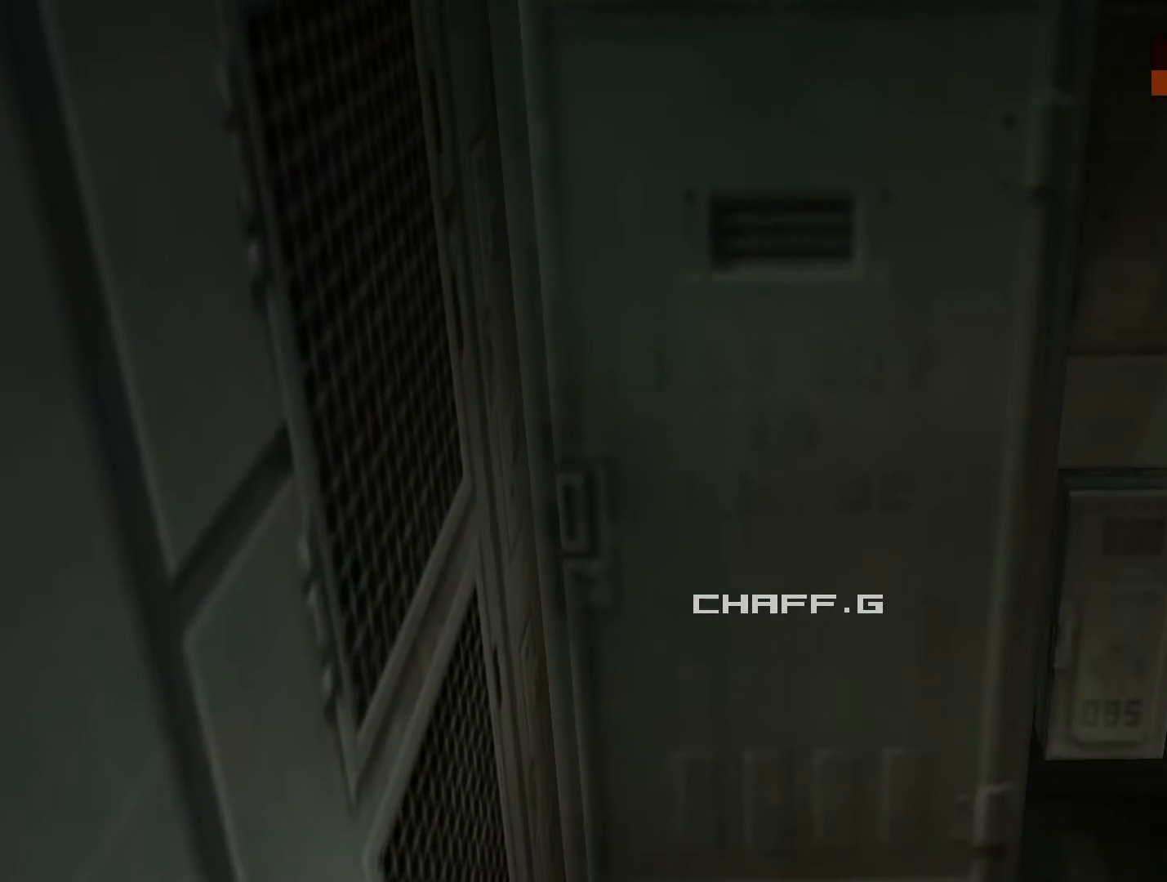
{"buttons": [], "left_stick": "center", "right_stick": "center", "events": []}
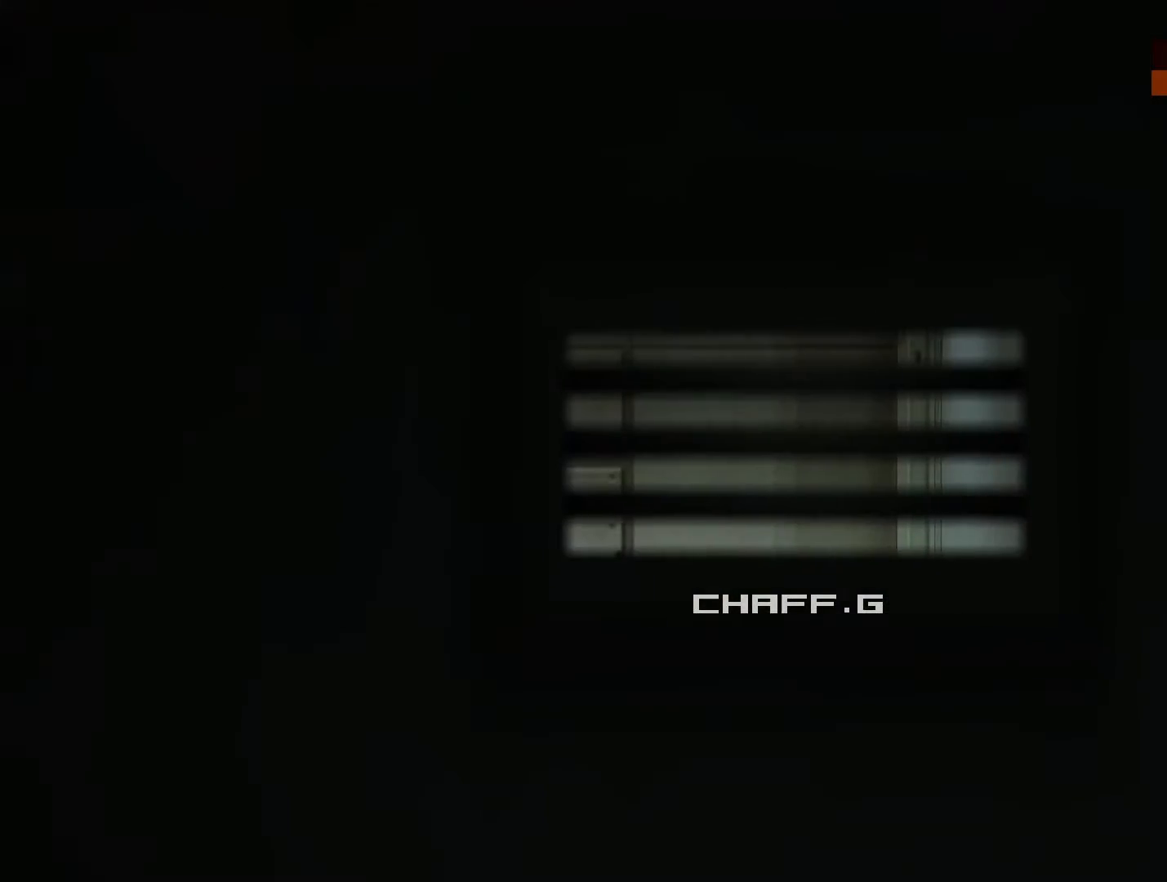
{"buttons": [], "left_stick": "left", "right_stick": "center", "events": [[367, "left_stick", "left"]]}
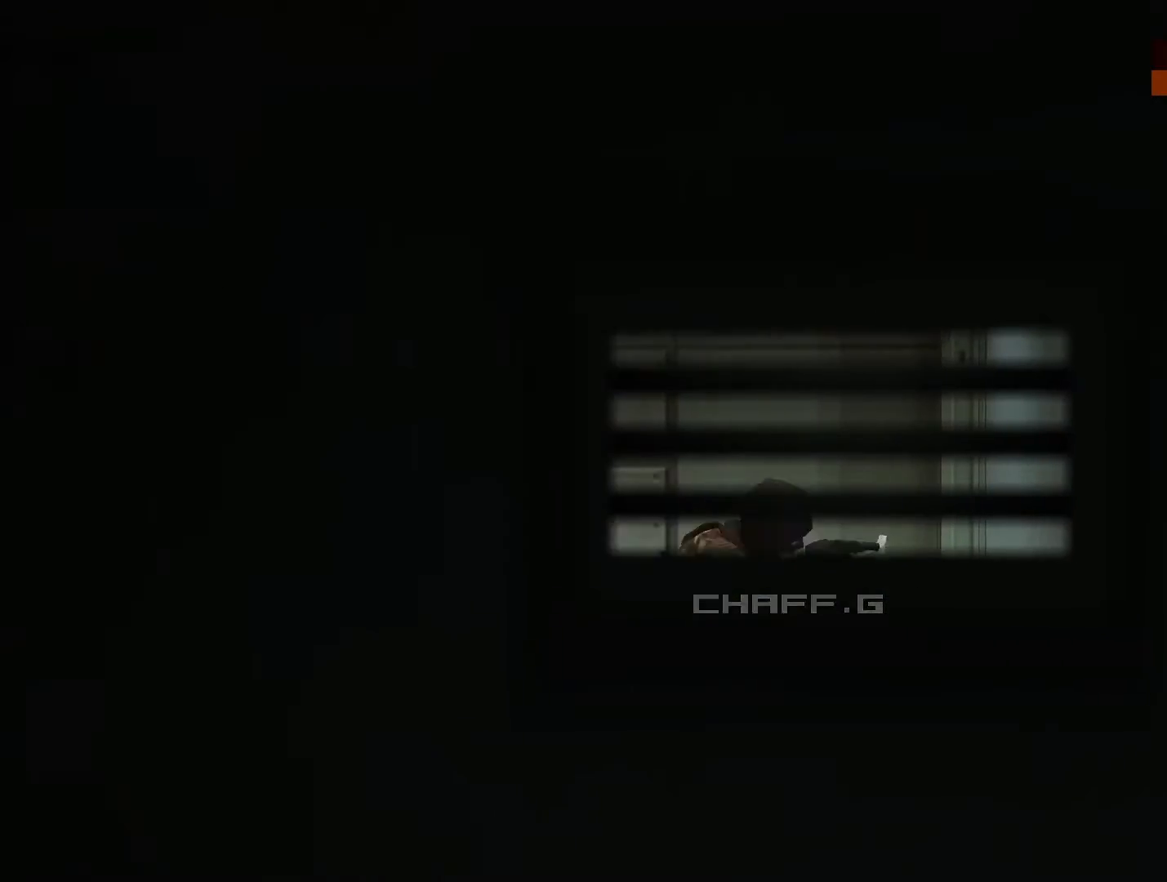
{"buttons": [], "left_stick": "center", "right_stick": "center", "events": [[33, "left_stick", "center"], [267, "TRIANGLE", "down"], [367, "TRIANGLE", "up"]]}
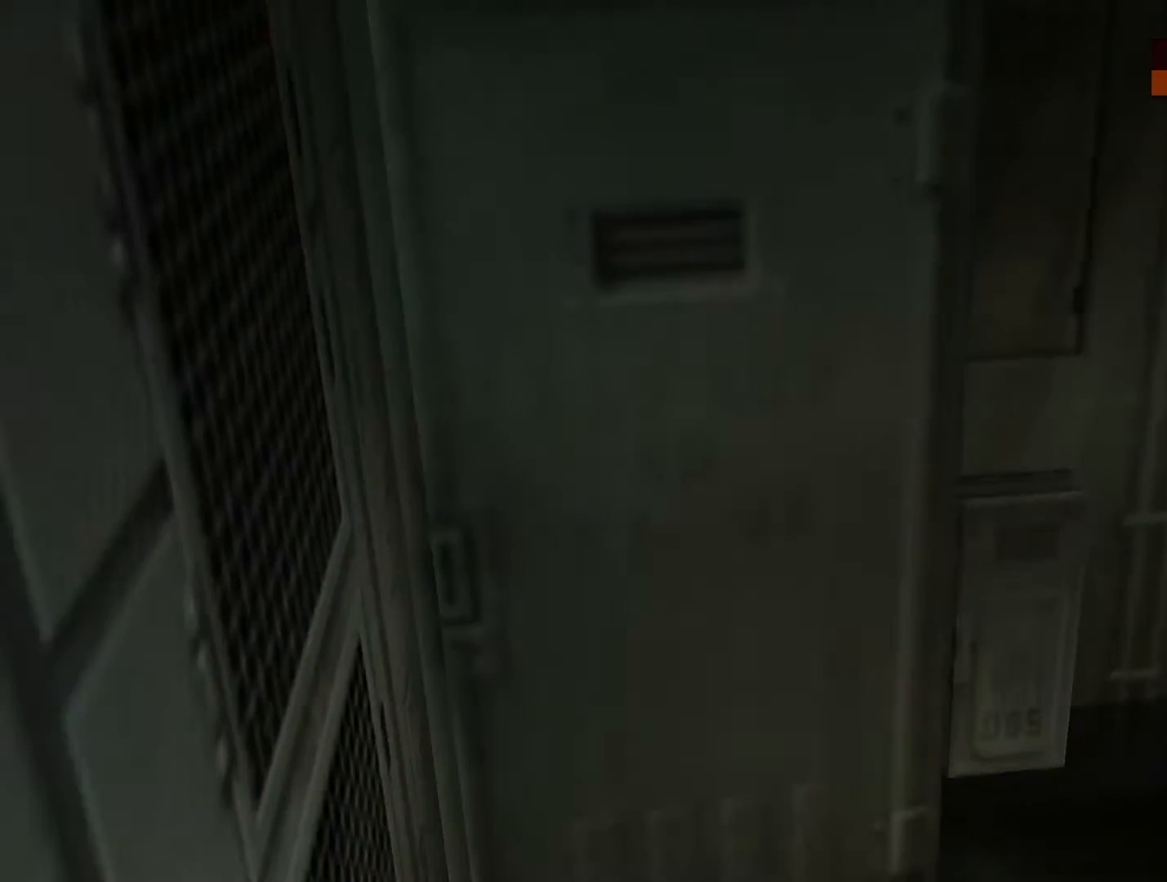
{"buttons": [], "left_stick": "center", "right_stick": "center", "events": []}
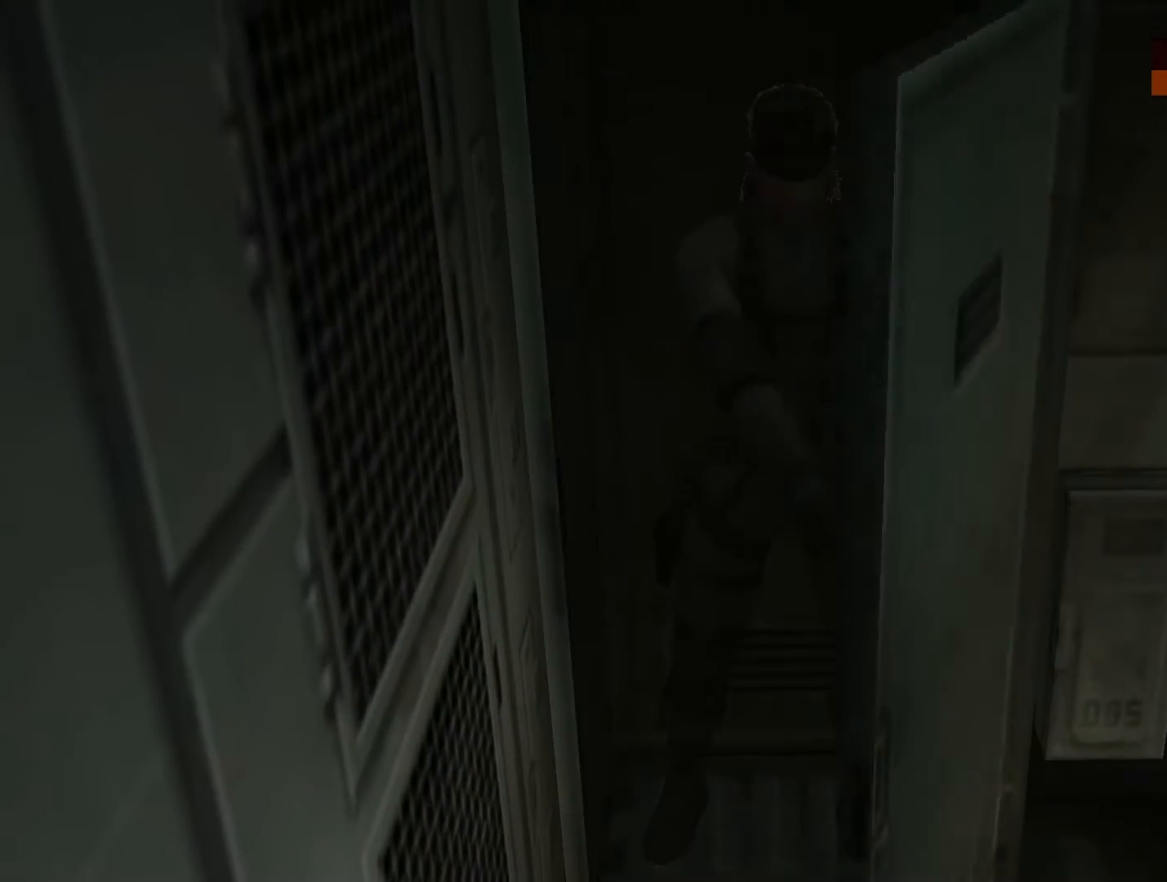
{"buttons": [], "left_stick": "center", "right_stick": "center", "events": [[100, "left_stick", "down"], [433, "left_stick", "center"]]}
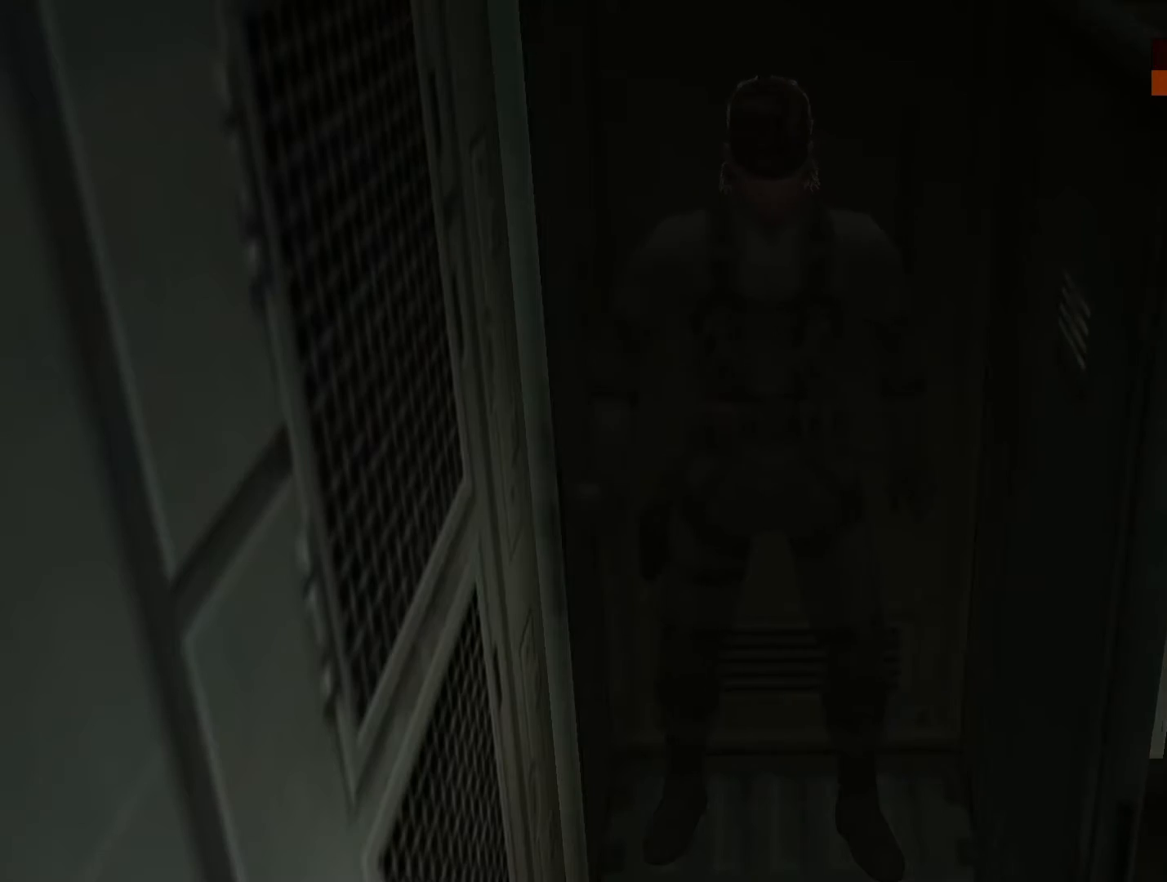
{"buttons": [], "left_stick": "down", "right_stick": "center", "events": [[200, "left_stick", "down"]]}
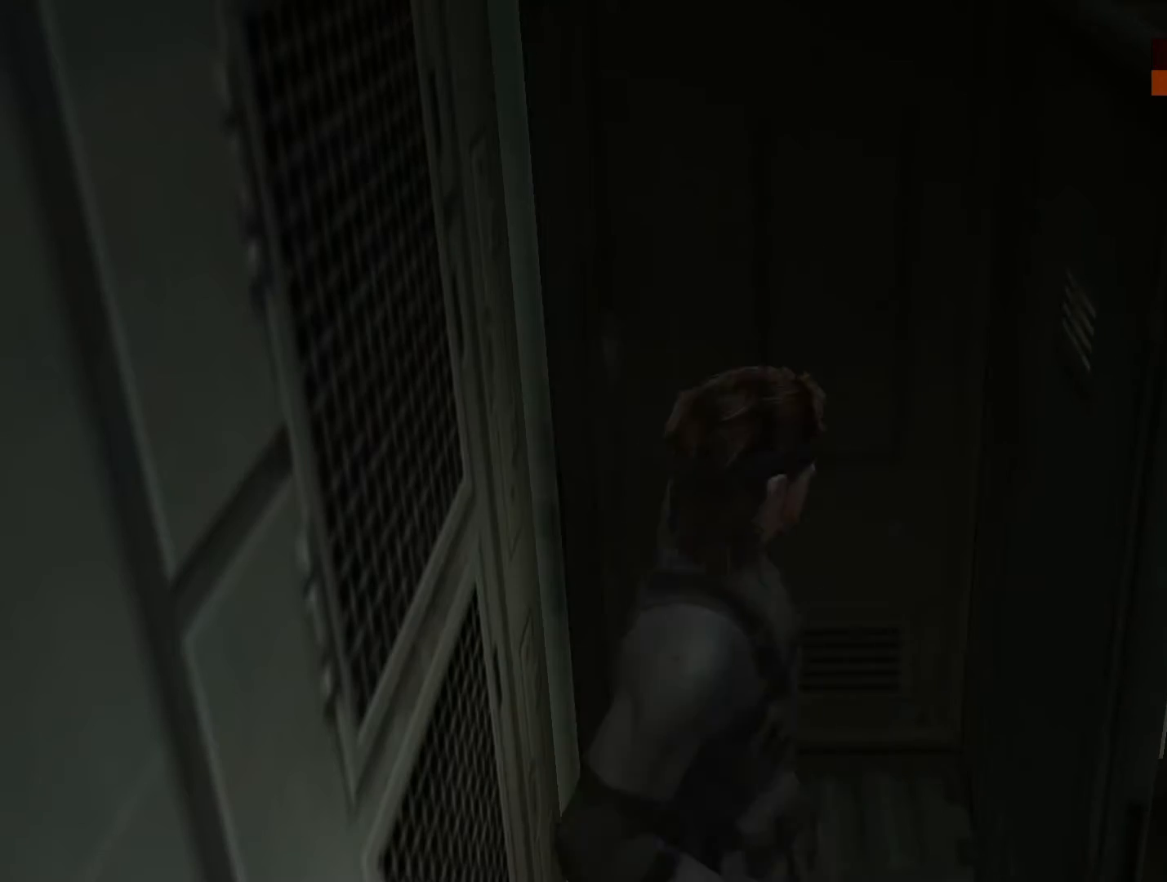
{"buttons": [], "left_stick": "down", "right_stick": "center", "events": []}